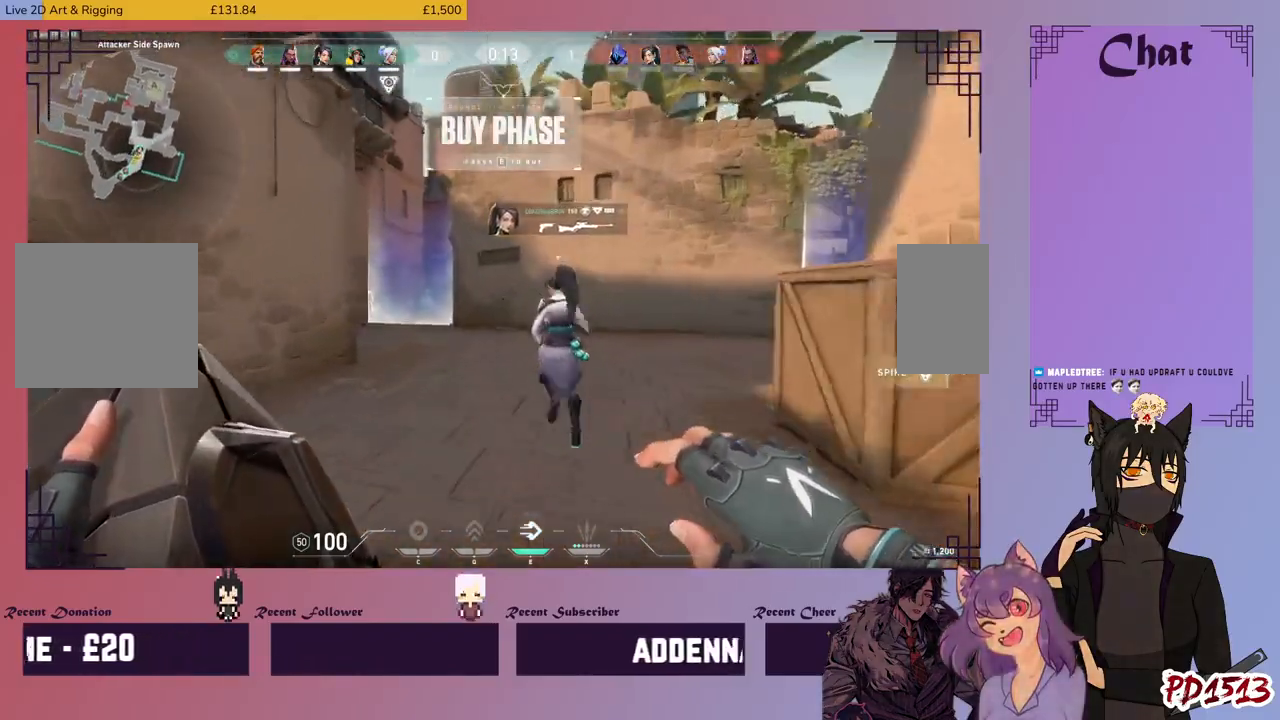
Gameplay with keyboard and mouse; each line is a JSON object with the keys and mouse buttons held at the frame after it. "events" lists presses ("down") and releases ("up") of "a", "c", "ctrl", "d", "e", "f", "q", "r", "s", "shift", "space", "tab", "v", "w", "x", "z", "mouse_left", "mouse_wheel", "mouse_right", "mouse_mb4" and "mouse_mb5" between this image and that frame as [ms after this image, input, new state], when the widget could be followed in between. "mouse_left", "mouse_wheel", "mouse_right", "mouse_mb4", "mouse_mb5" = the "left", "wheel", "right", "mb4", "mb5" buttons of the "mouse" list. No other keys are recorded. "wheel" means that the mouse wheel is clicked or scrolled. Mouse movement is not recorded.
{"keys": ["w"], "mouse": [], "events": []}
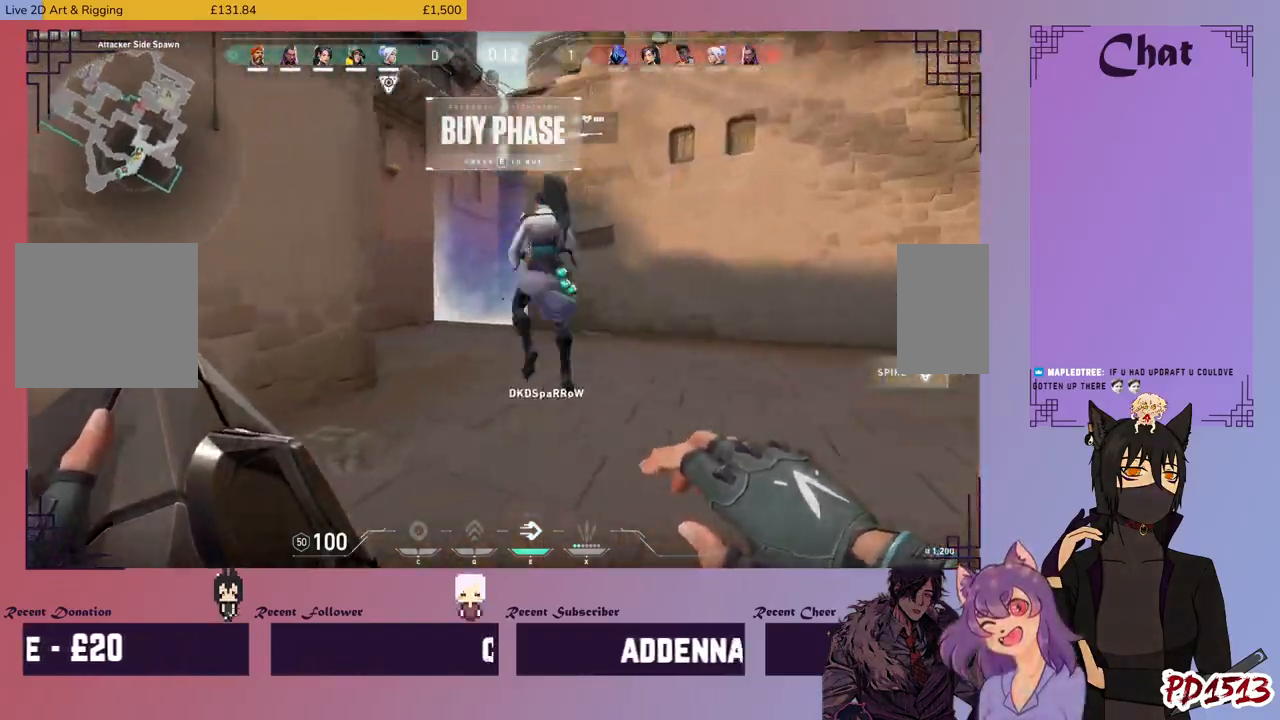
{"keys": ["w"], "mouse": [], "events": []}
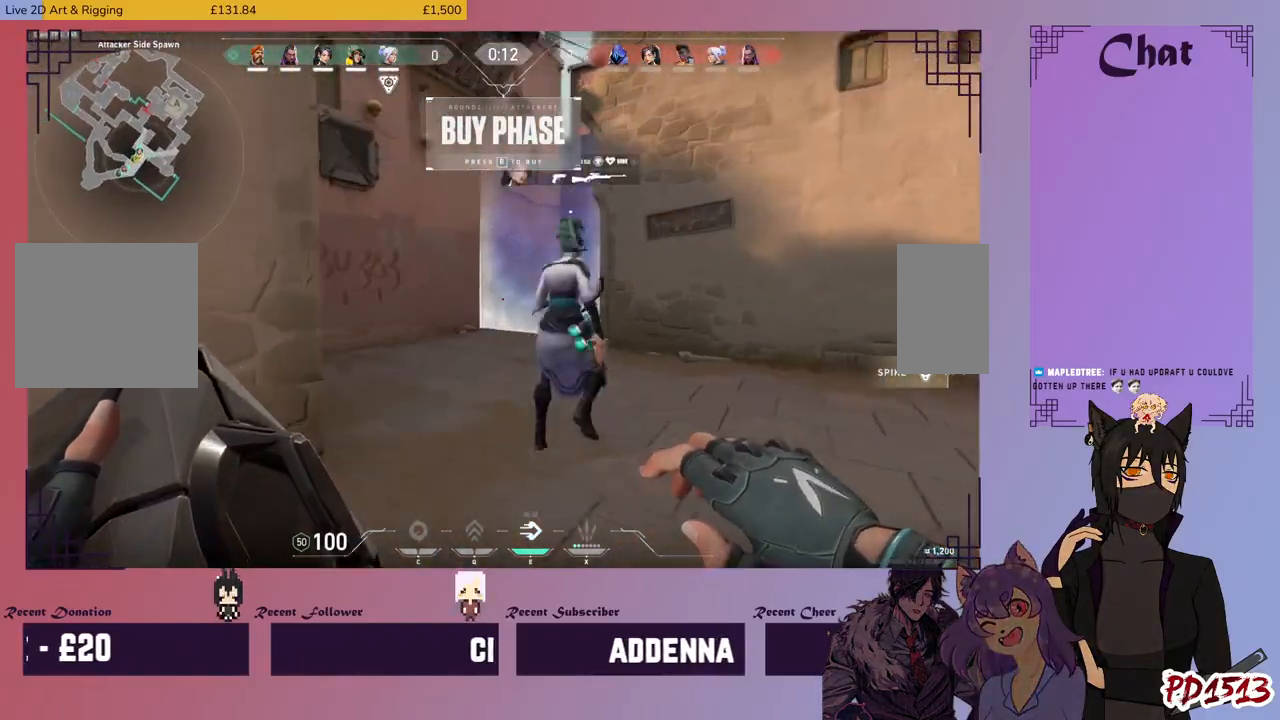
{"keys": ["w"], "mouse": [], "events": []}
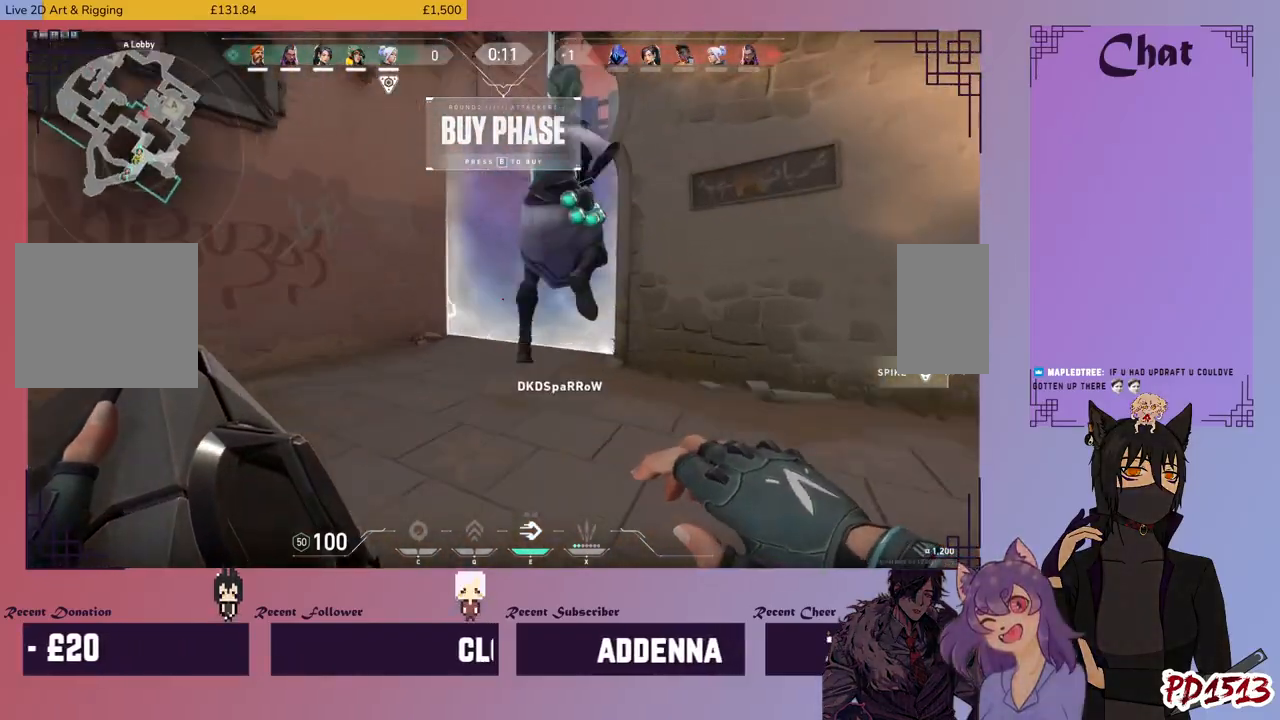
{"keys": ["w"], "mouse": [], "events": []}
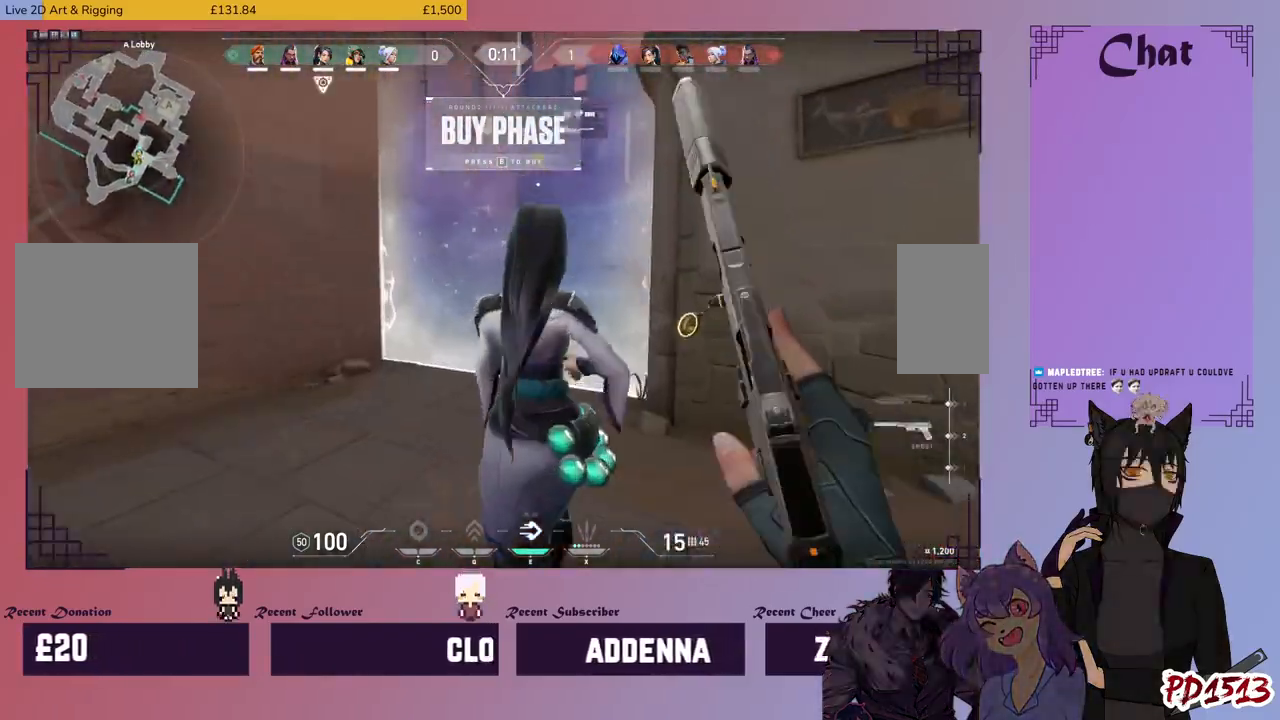
{"keys": ["d"], "mouse": [], "events": [[66, "d", "down"], [233, "w", "up"]]}
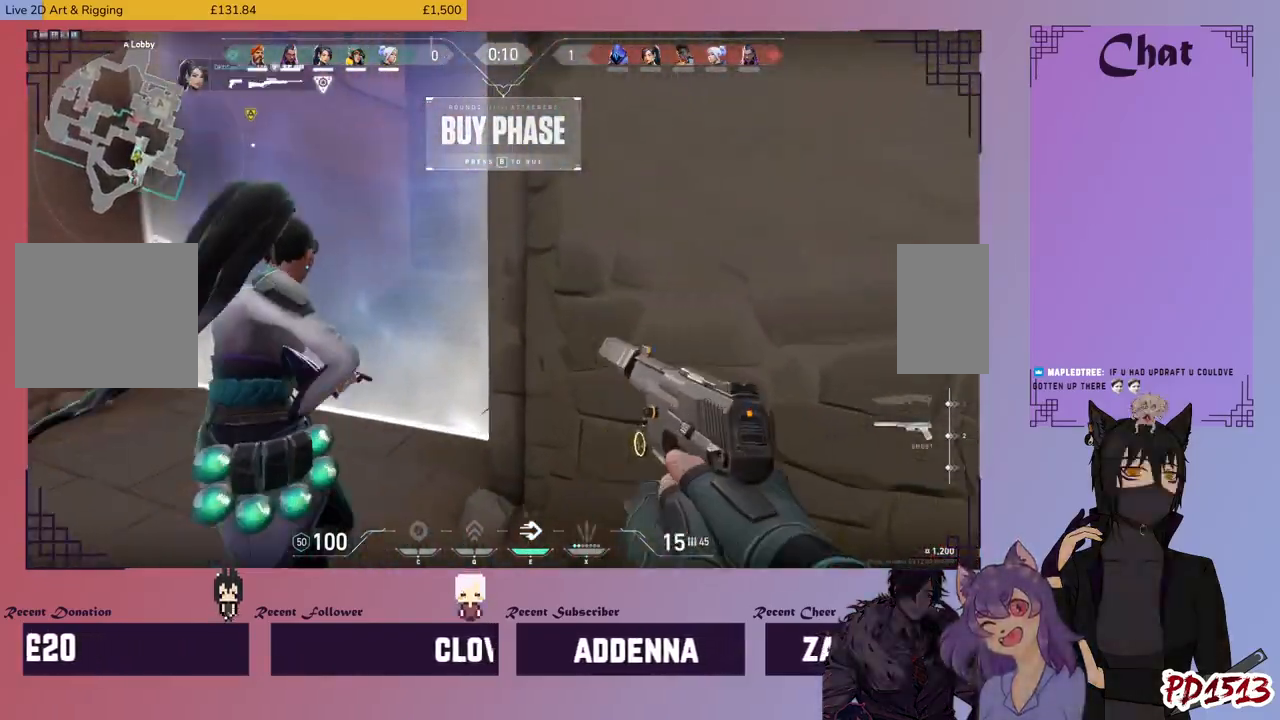
{"keys": ["a"], "mouse": [], "events": [[300, "a", "down"], [366, "d", "up"]]}
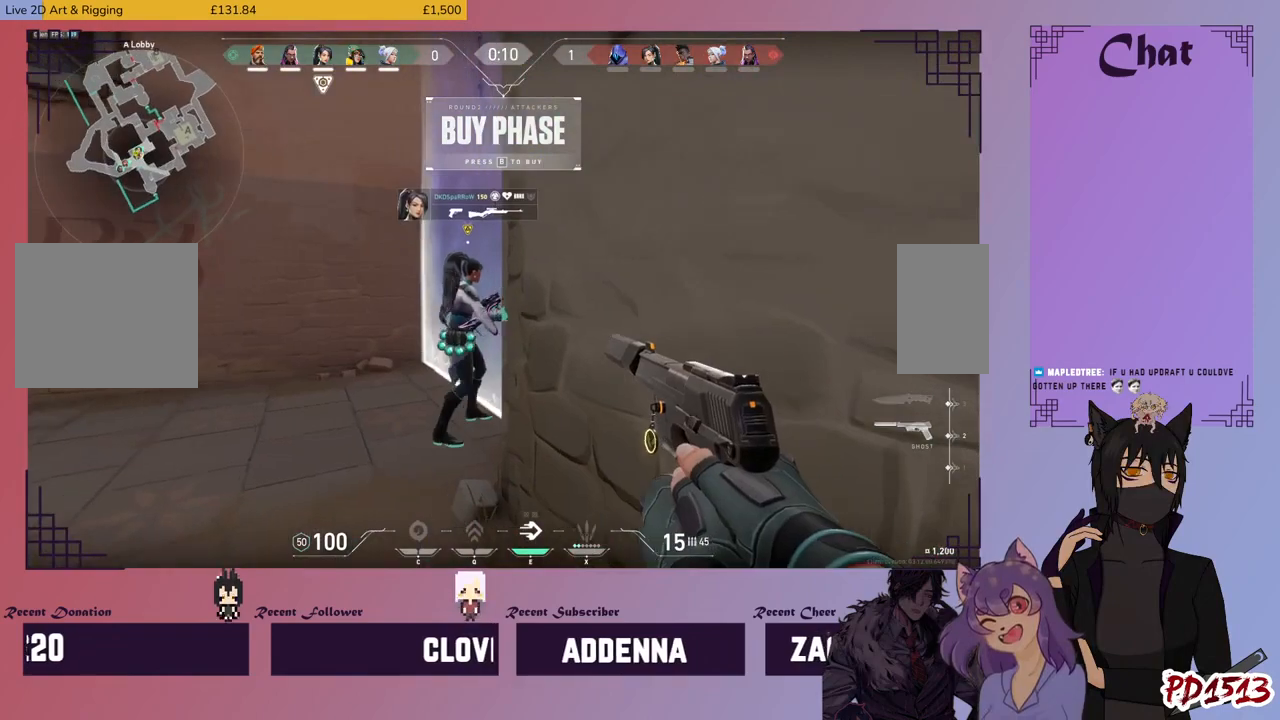
{"keys": ["d"], "mouse": [], "events": [[66, "s", "down"], [133, "a", "up"], [266, "d", "down"], [366, "s", "up"]]}
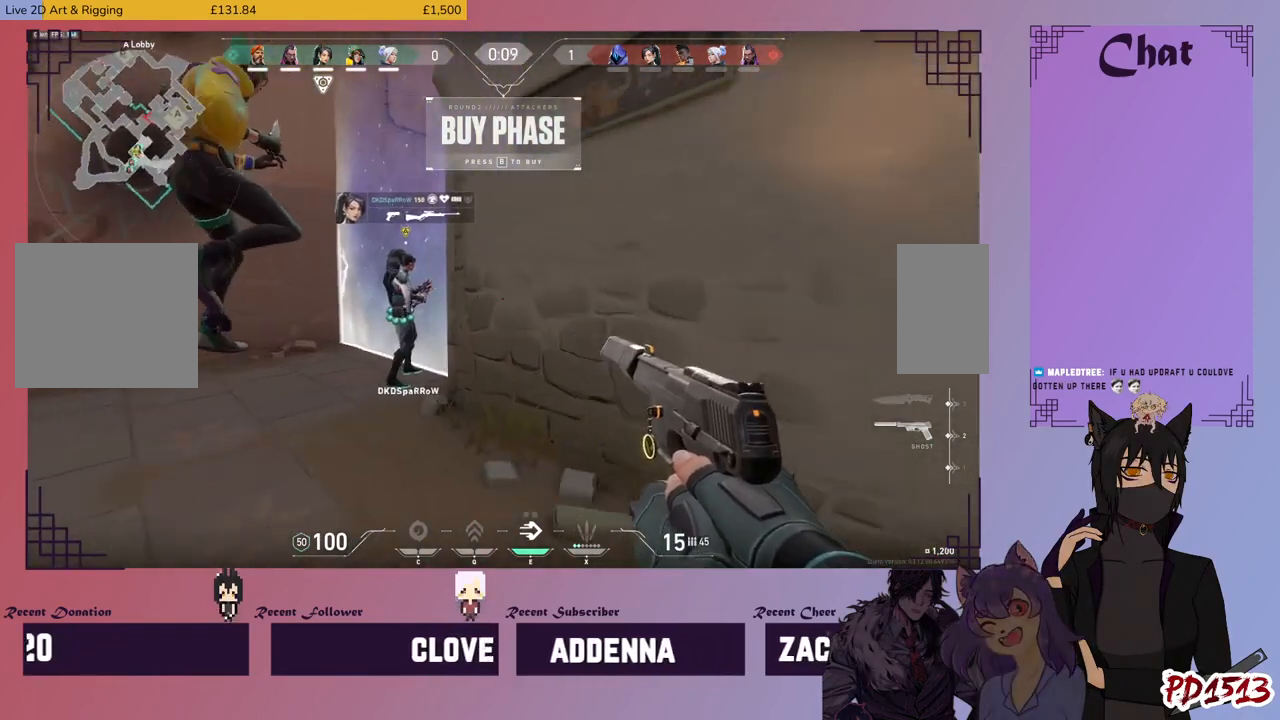
{"keys": [], "mouse": [], "events": [[233, "d", "up"], [300, "a", "down"], [500, "a", "up"]]}
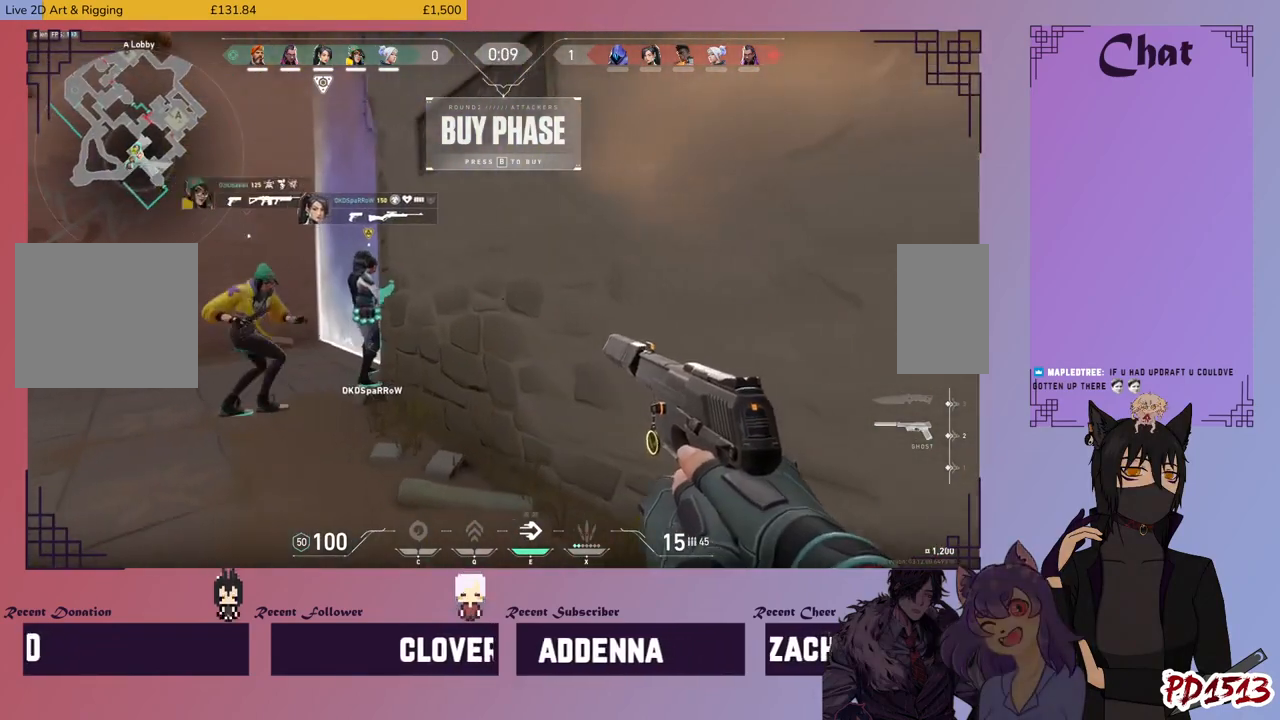
{"keys": ["a"], "mouse": [], "events": [[333, "a", "down"]]}
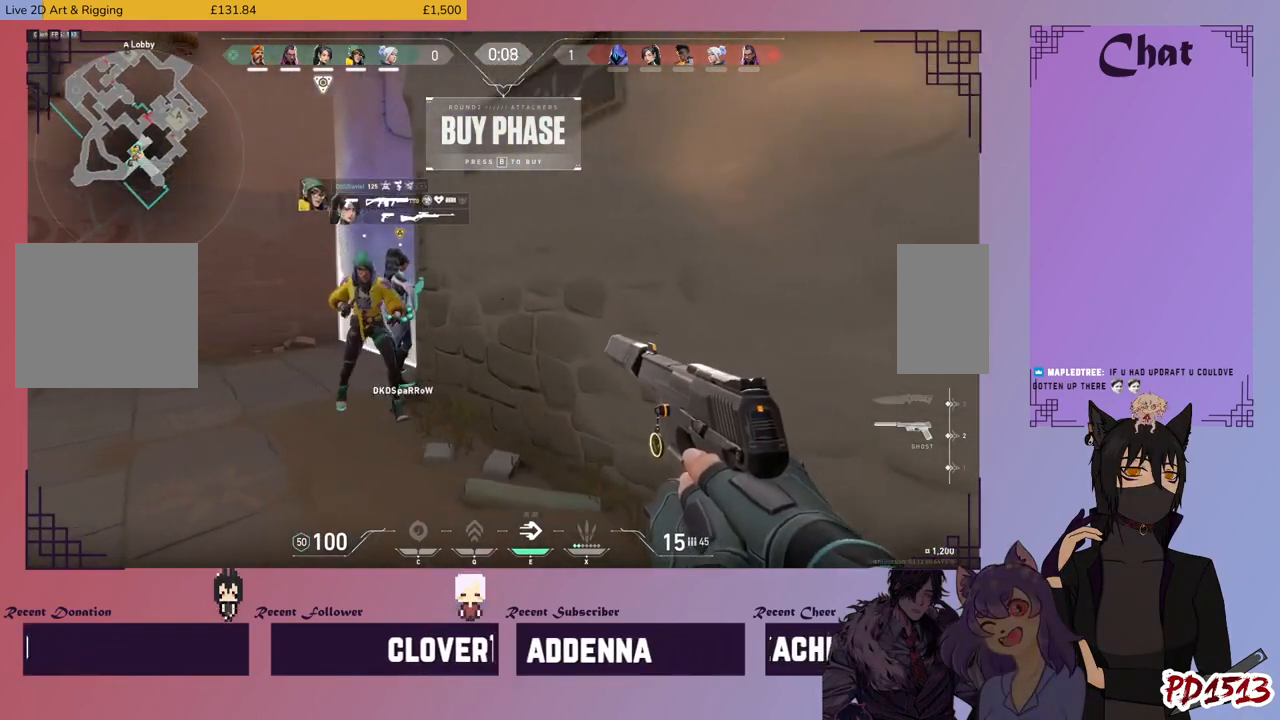
{"keys": [], "mouse": [], "events": [[33, "a", "up"]]}
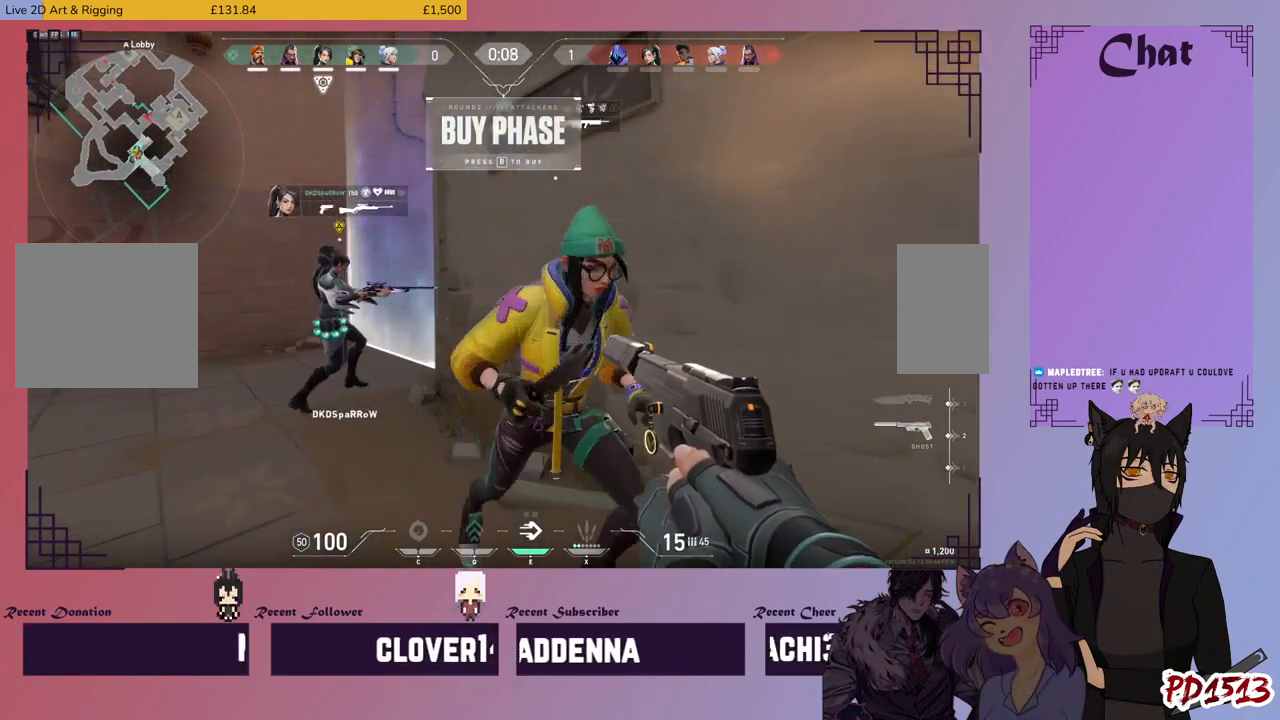
{"keys": [], "mouse": [], "events": []}
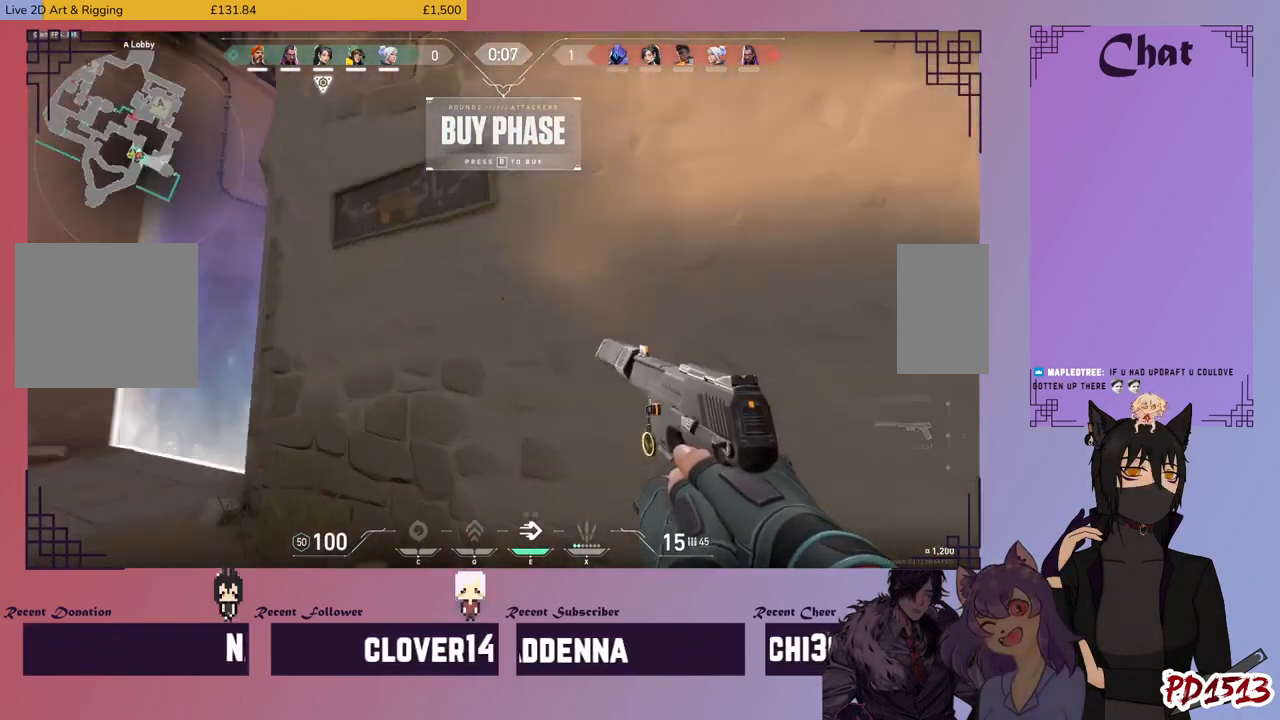
{"keys": [], "mouse": [], "events": []}
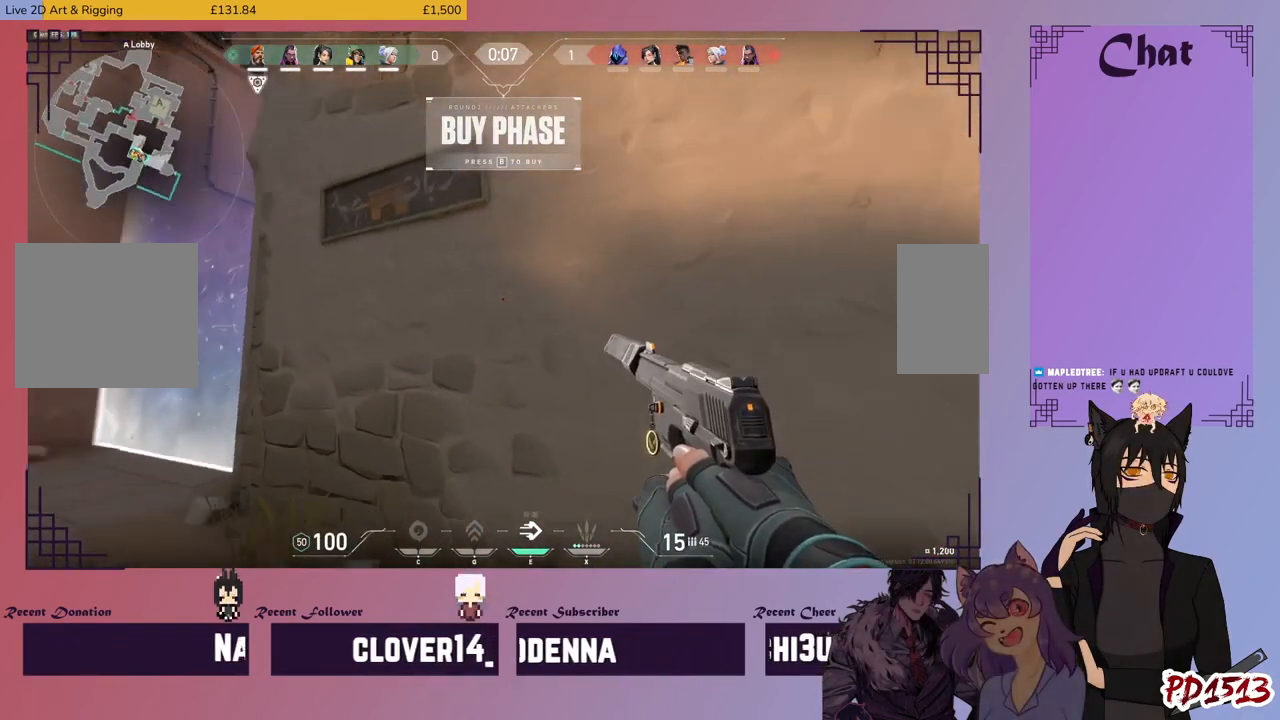
{"keys": [], "mouse": [], "events": []}
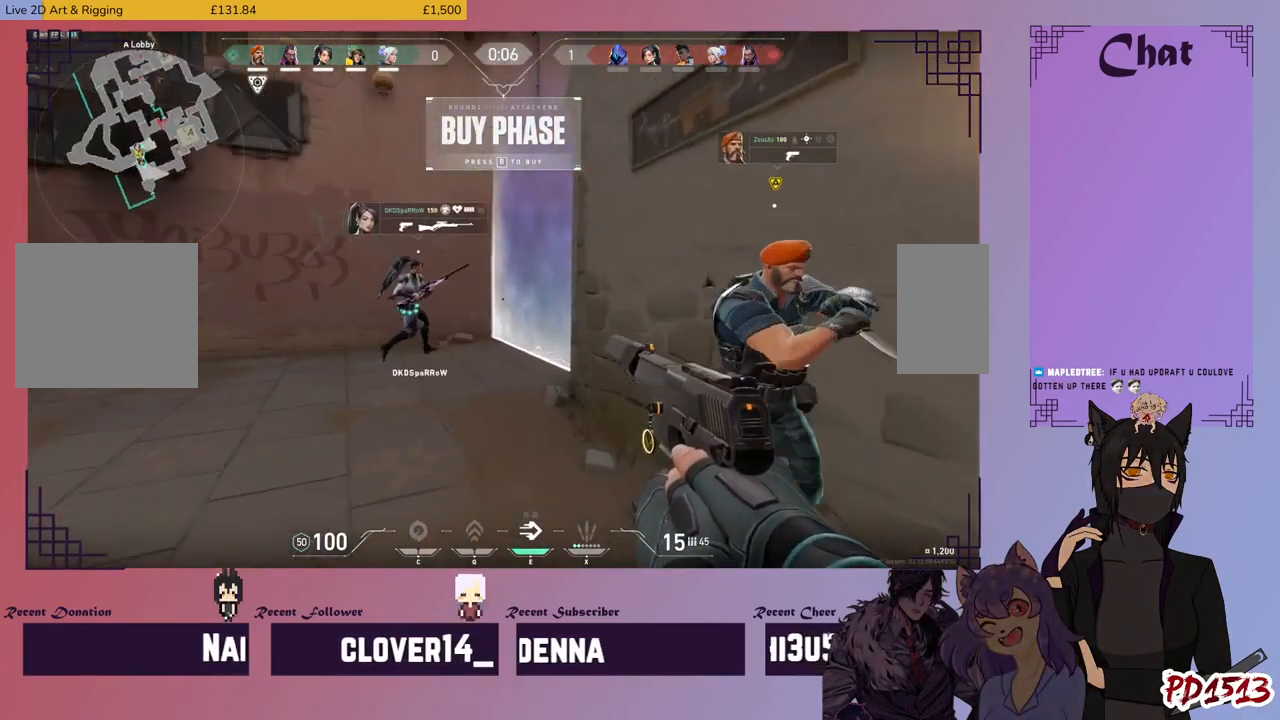
{"keys": ["a"], "mouse": [], "events": [[166, "s", "down"], [333, "d", "down"], [333, "s", "up"], [400, "a", "down"], [500, "d", "up"]]}
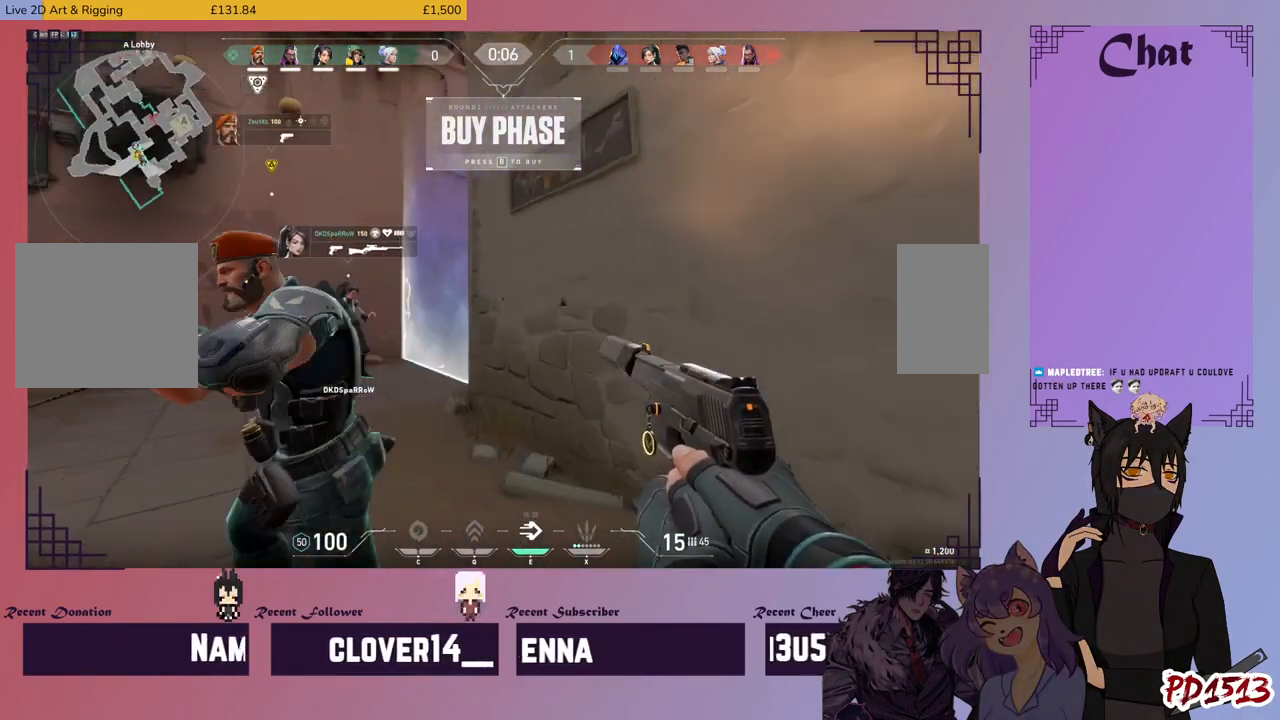
{"keys": [], "mouse": [], "events": [[33, "a", "up"]]}
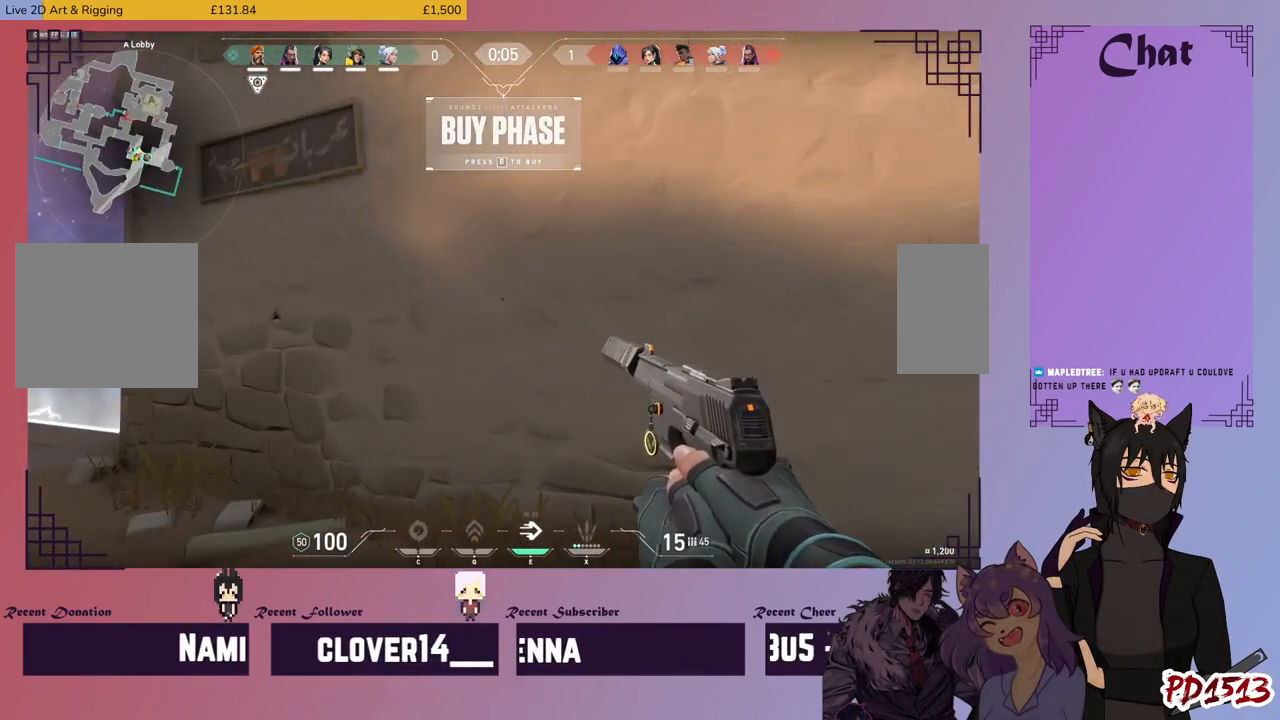
{"keys": [], "mouse": [], "events": []}
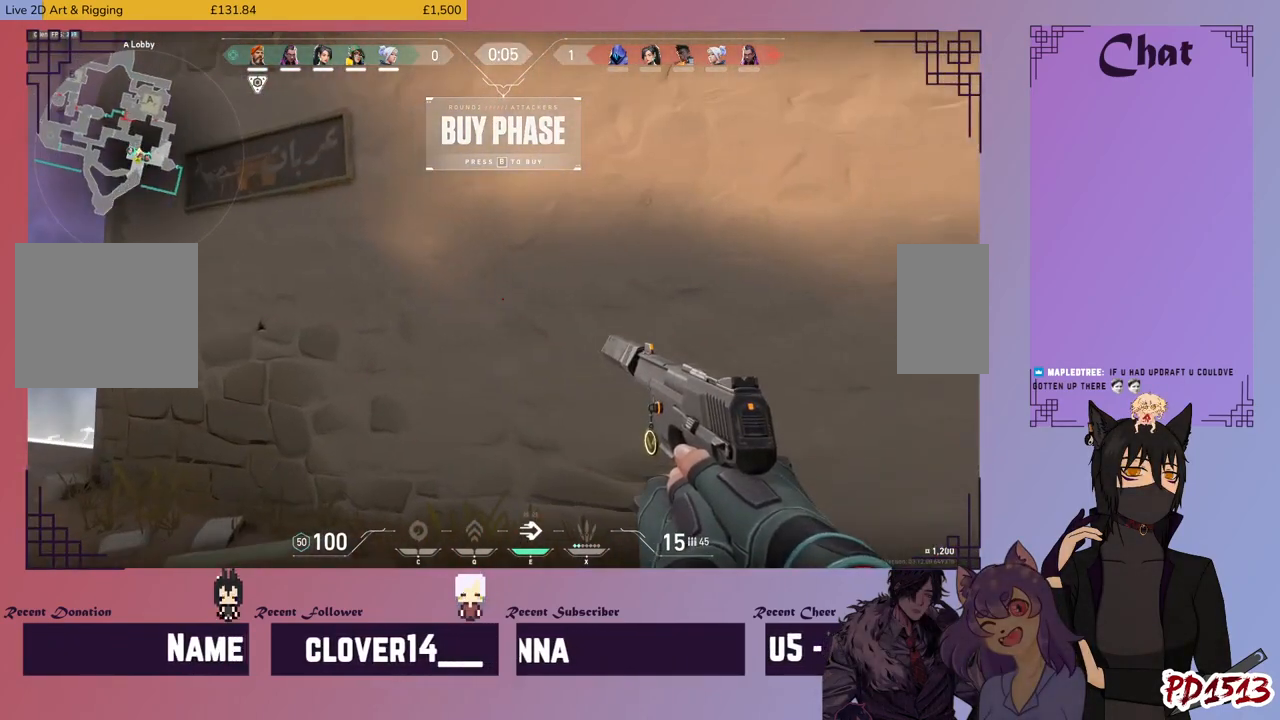
{"keys": ["w"], "mouse": [], "events": [[366, "w", "down"]]}
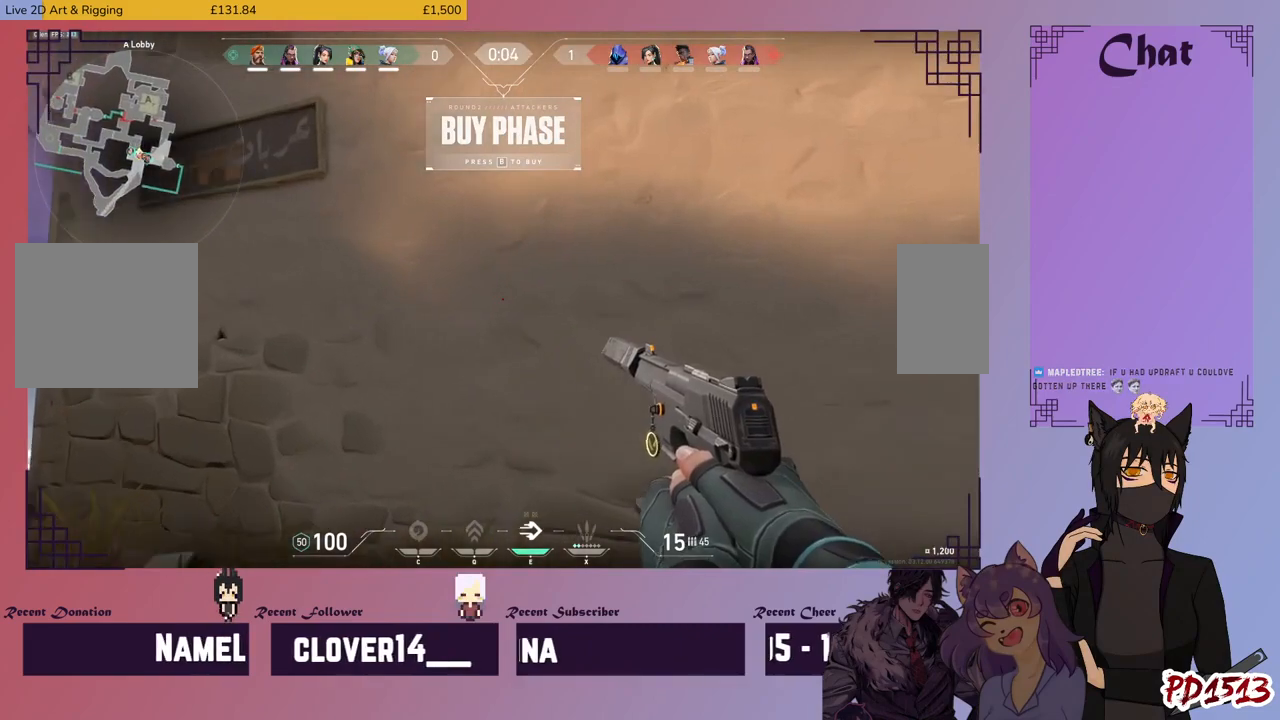
{"keys": [], "mouse": [], "events": [[266, "w", "up"]]}
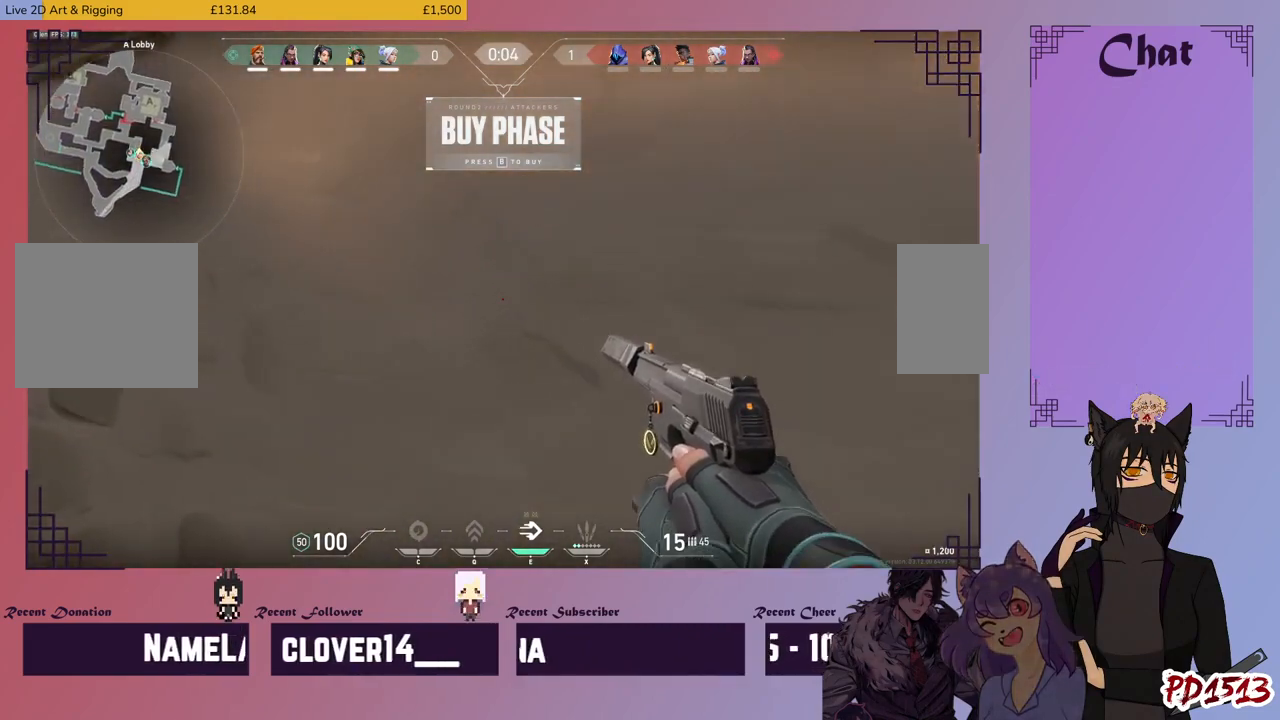
{"keys": [], "mouse": [], "events": []}